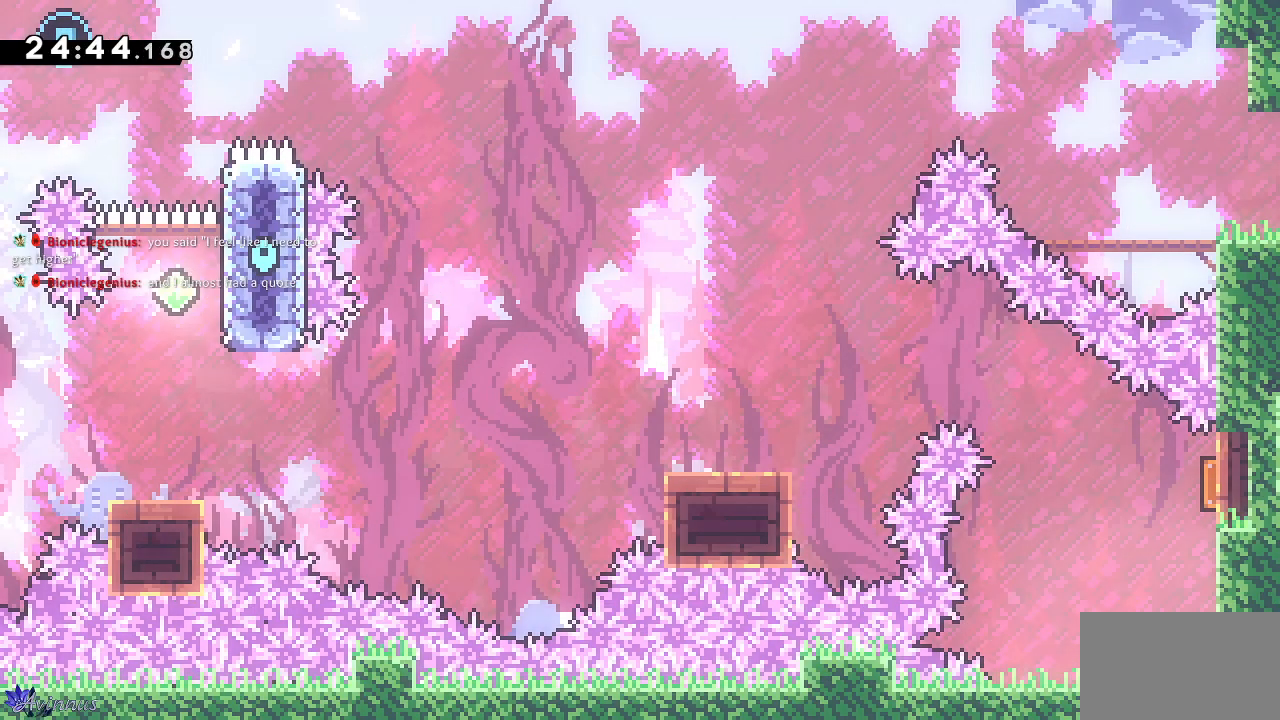
Gameplay with a controller (PlayStation layout); each line is a JSON object with the inputs held at the frame after it. "events" lists button and stick changes between this image and that frame as [ms after this image, input, new state], when the widget could be followed in between.
{"buttons": ["SQUARE", "DPAD_UP", "DPAD_LEFT"], "left_stick": "center", "right_stick": "center", "events": [[50, "DPAD_RIGHT", "down"], [250, "DPAD_RIGHT", "up"], [300, "DPAD_UP", "down"], [350, "SQUARE", "down"], [500, "DPAD_LEFT", "down"]]}
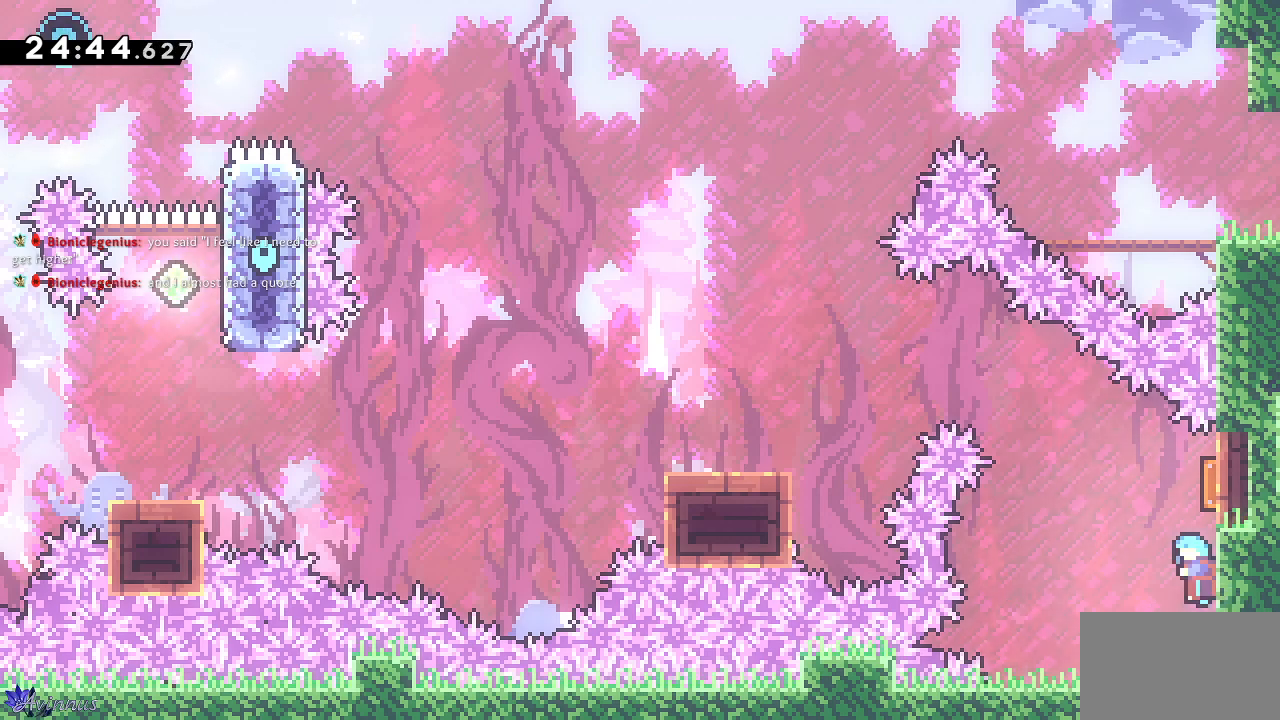
{"buttons": ["DPAD_DOWN", "DPAD_LEFT"], "left_stick": "center", "right_stick": "center", "events": [[17, "SQUARE", "up"], [50, "DPAD_UP", "up"], [183, "DPAD_DOWN", "down"]]}
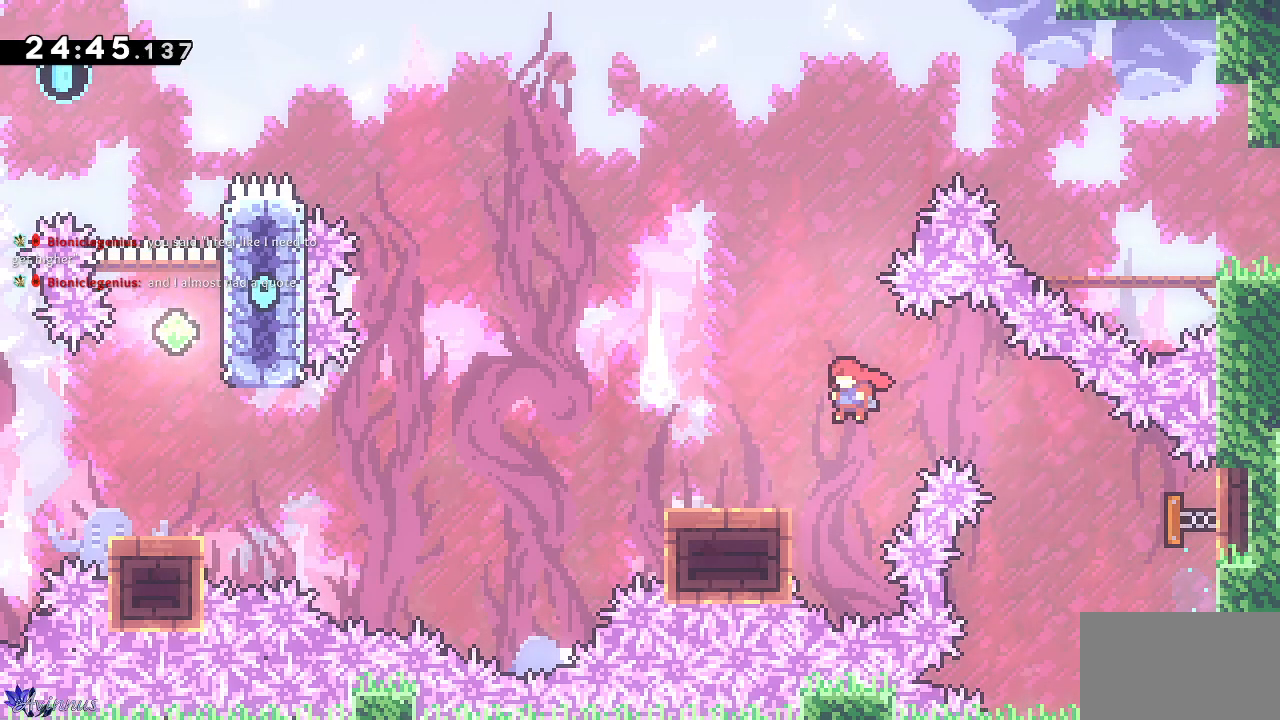
{"buttons": ["CROSS", "DPAD_DOWN", "DPAD_LEFT"], "left_stick": "center", "right_stick": "center", "events": [[100, "SQUARE", "down"], [250, "SQUARE", "up"], [300, "CROSS", "down"]]}
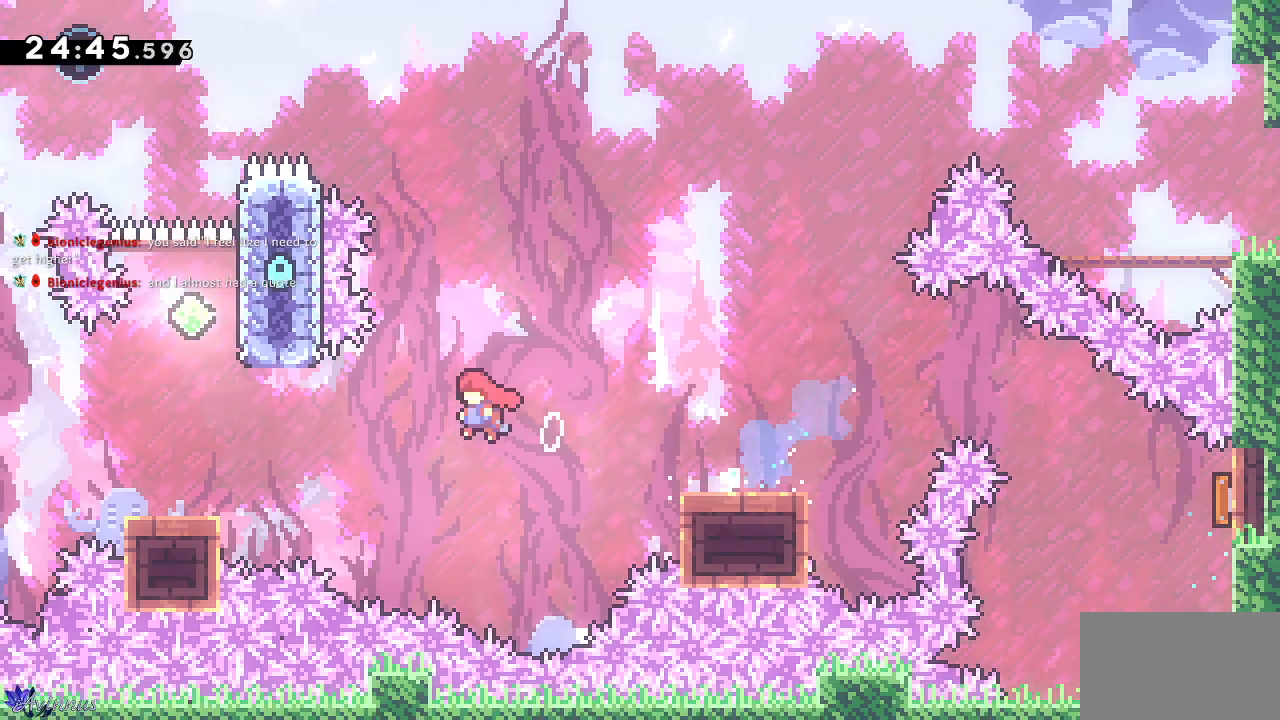
{"buttons": [], "left_stick": "center", "right_stick": "center", "events": [[200, "DPAD_LEFT", "up"], [233, "DPAD_DOWN", "up"], [283, "CROSS", "up"]]}
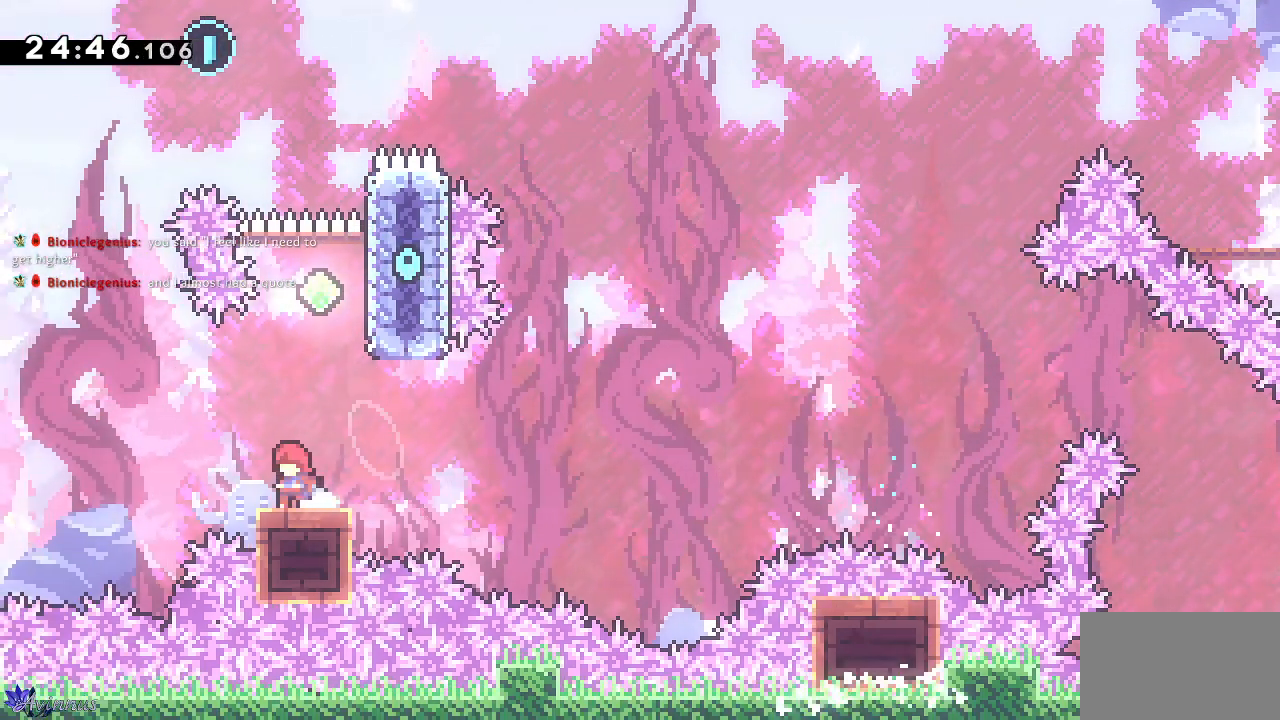
{"buttons": ["SQUARE", "DPAD_UP"], "left_stick": "up-right", "right_stick": "center", "events": [[83, "CROSS", "down"], [100, "DPAD_RIGHT", "down"], [233, "CROSS", "up"], [233, "DPAD_RIGHT", "up"], [300, "DPAD_UP", "down"], [333, "left_stick", "up-right"], [367, "SQUARE", "down"]]}
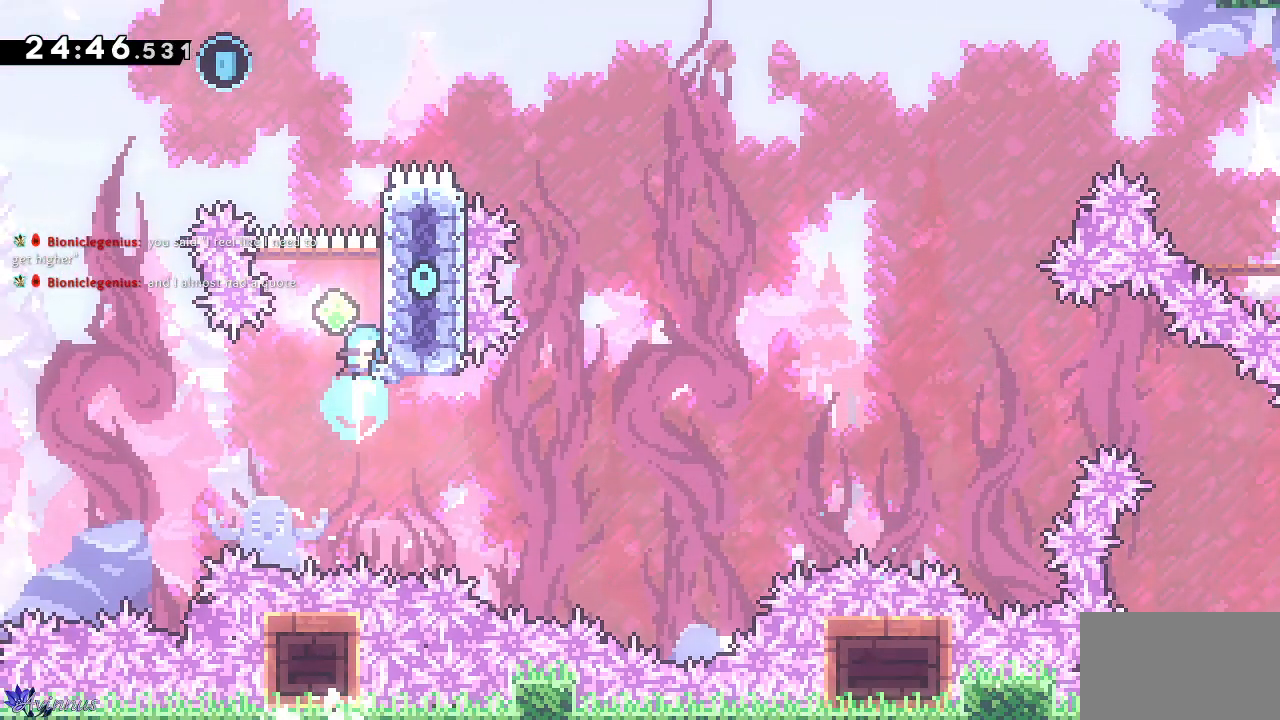
{"buttons": ["CROSS", "DPAD_UP"], "left_stick": "center", "right_stick": "center", "events": [[17, "SQUARE", "up"], [83, "left_stick", "center"], [183, "CROSS", "down"], [217, "DPAD_LEFT", "down"], [367, "DPAD_UP", "up"], [450, "DPAD_UP", "down"], [467, "DPAD_LEFT", "up"]]}
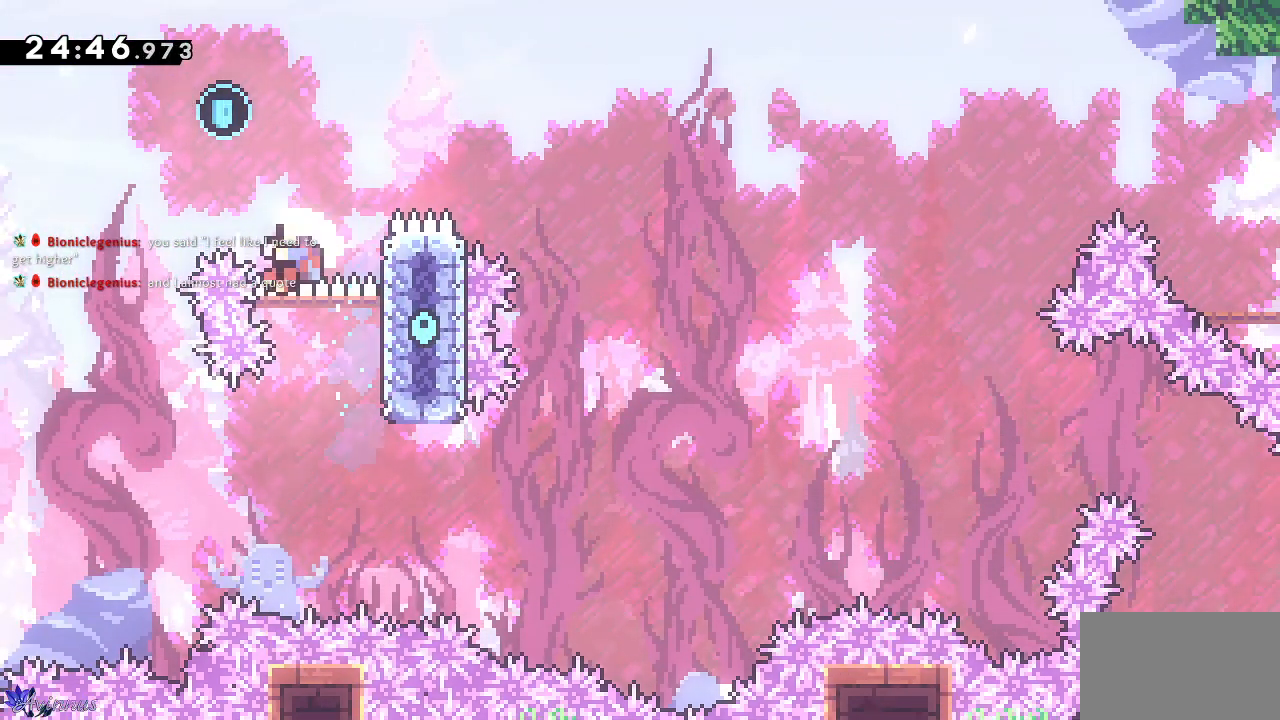
{"buttons": [], "left_stick": "center", "right_stick": "center", "events": [[50, "CROSS", "up"], [217, "DPAD_UP", "up"]]}
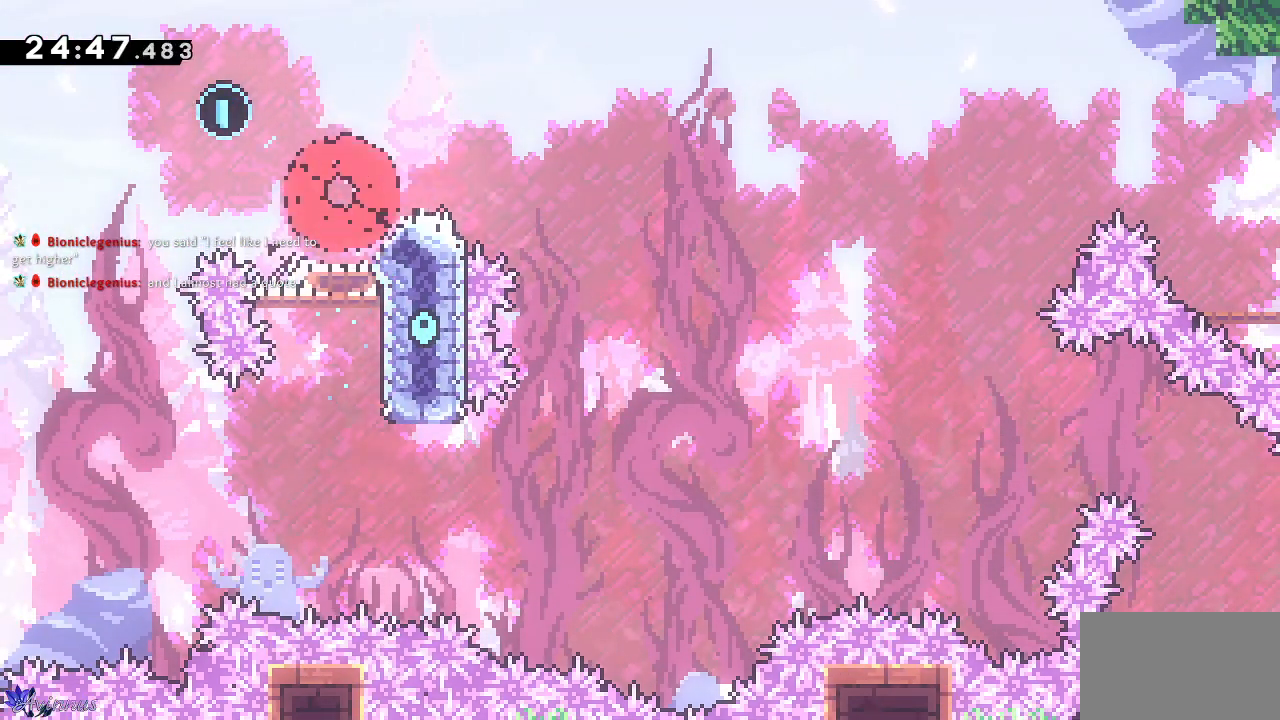
{"buttons": [], "left_stick": "center", "right_stick": "center", "events": []}